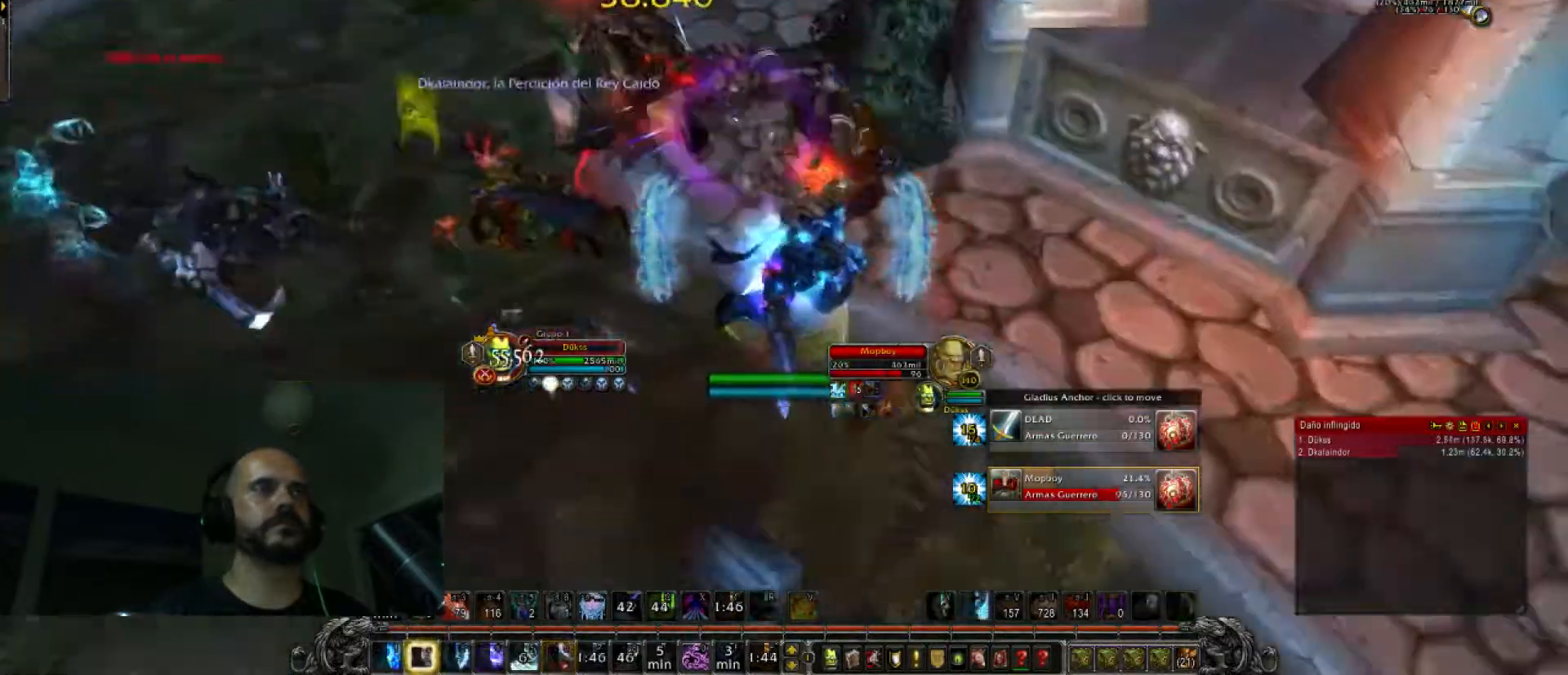
Gameplay with keyboard; each line is a JSON object with the keys held at the frame after it. "events" lists presses ("down") and releases ("up") of ".", "/", "0", "1", "3", "4", "5", "6", "7", "8", "9", "a", "alt_l", "alt_r", "b", "backslash", "backspace", "c", "caps_lock", "comma", "ctrl_l", "ctrl_r", "d", "e", "equals", "f", "g", "h", "i", "j", "k", "l", "lbracket", "m", "minus", "n", "o", "p", "q", "quote", "r", "rbracket", "return", "s", "semicolon", "shift_l", "shift_r", "space", "super_l", "super_r", "t", "tab", "tilde", "u", "v", "w", "x", "y" and "z" between this image and that frame as [ms after this image, input, new state], when the widget could be followed in between. No other keys are recorded. Mouse input is not recorded. Not read: 2.
{"keys": ["a"], "events": [[133, "d", "up"], [167, "a", "down"], [300, "w", "up"]]}
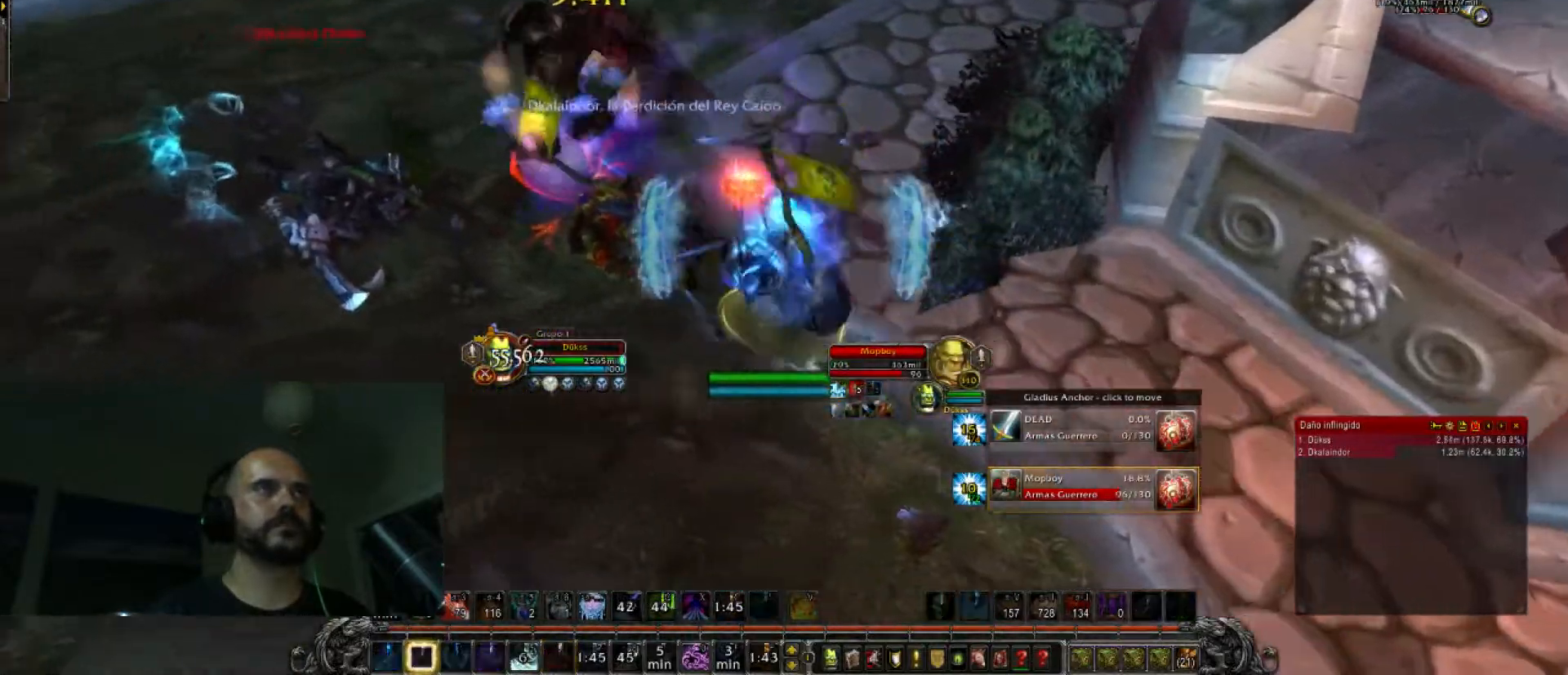
{"keys": ["a"], "events": [[100, "w", "down"], [334, "w", "up"]]}
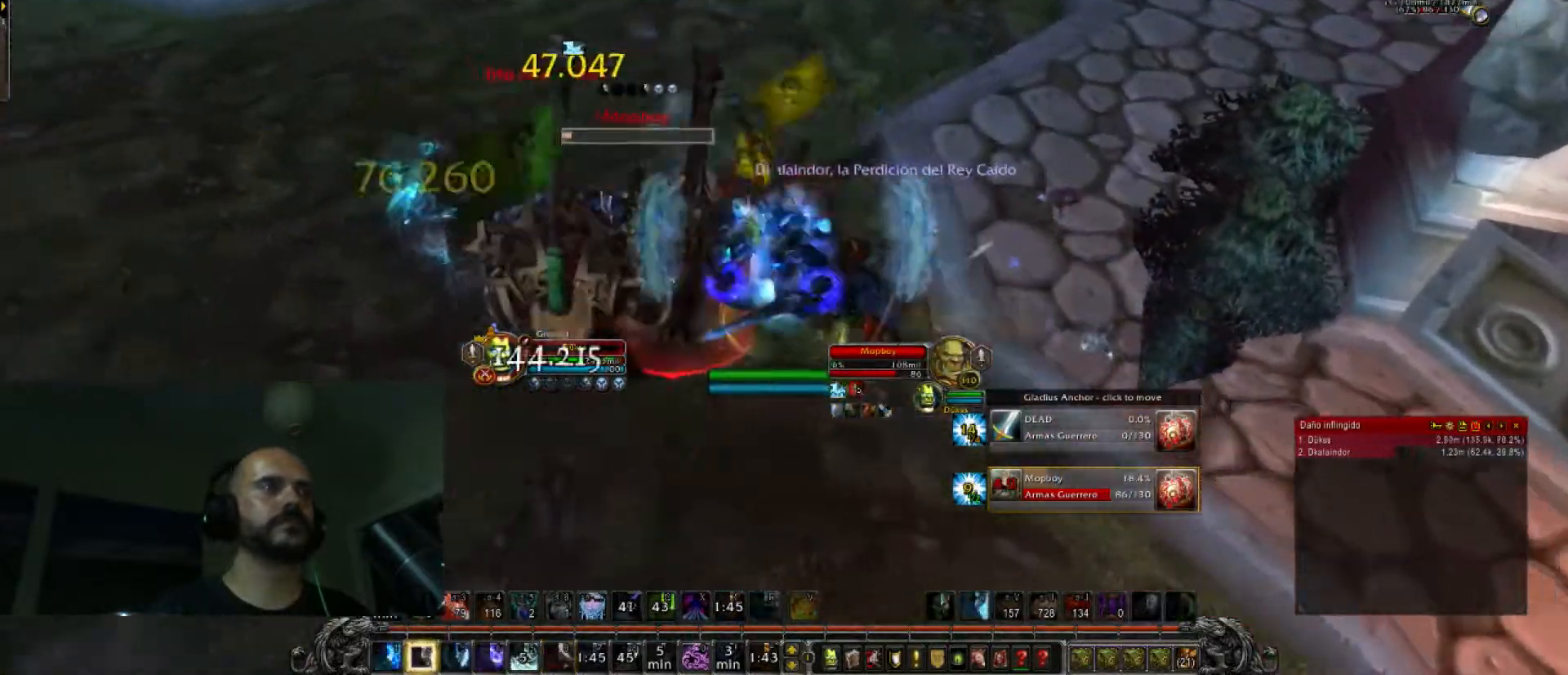
{"keys": ["s"], "events": [[66, "s", "down"], [500, "a", "up"]]}
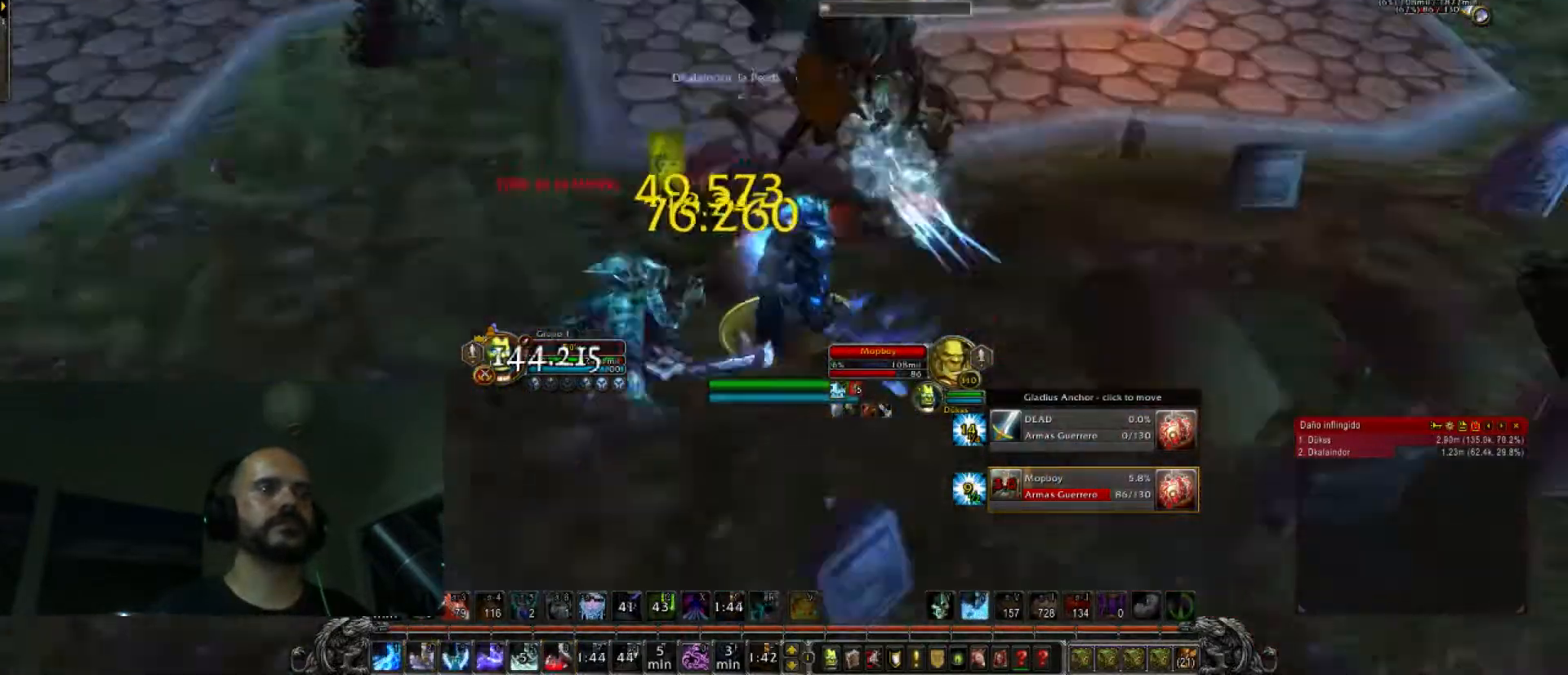
{"keys": ["w"], "events": [[34, "d", "down"], [67, "s", "up"], [234, "w", "down"], [401, "d", "up"]]}